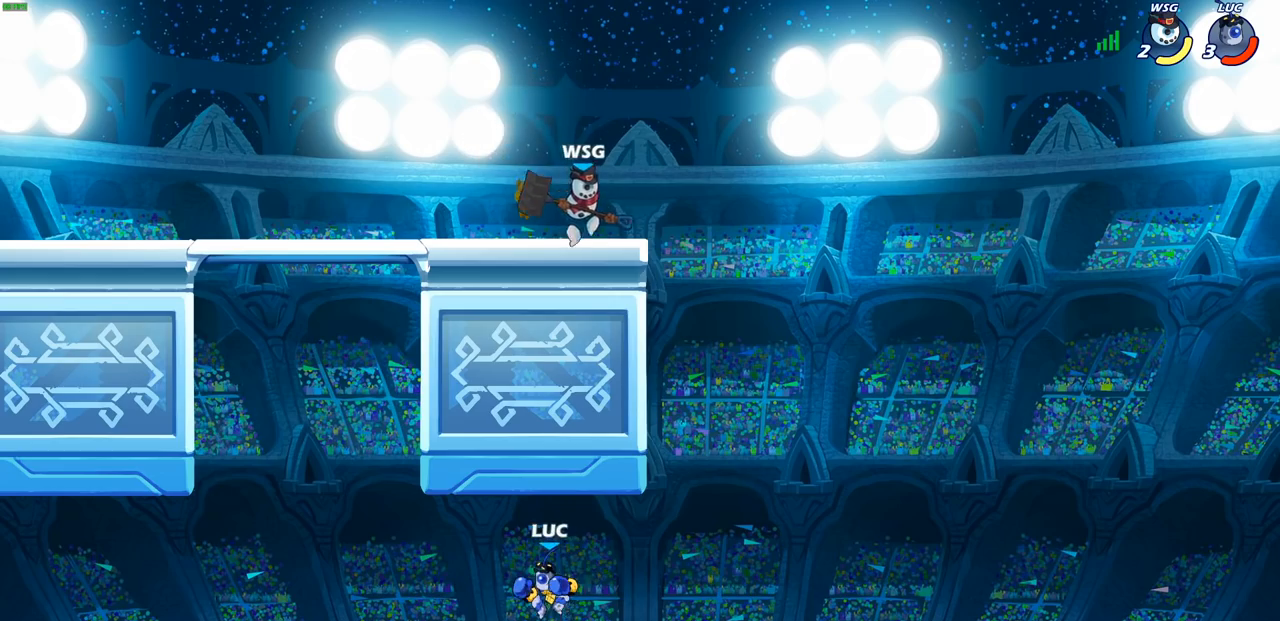
Gameplay with a controller (PlayStation layout); each line is a JSON object with the inputs held at the frame after it. "events" lists button and stick changes between this image and that frame as [ms after this image, input, new state], when the widget could be followed in between.
{"buttons": [], "left_stick": "right", "right_stick": "center", "events": [[250, "CROSS", "down"], [367, "left_stick", "up-right"], [400, "CROSS", "up"], [450, "left_stick", "right"]]}
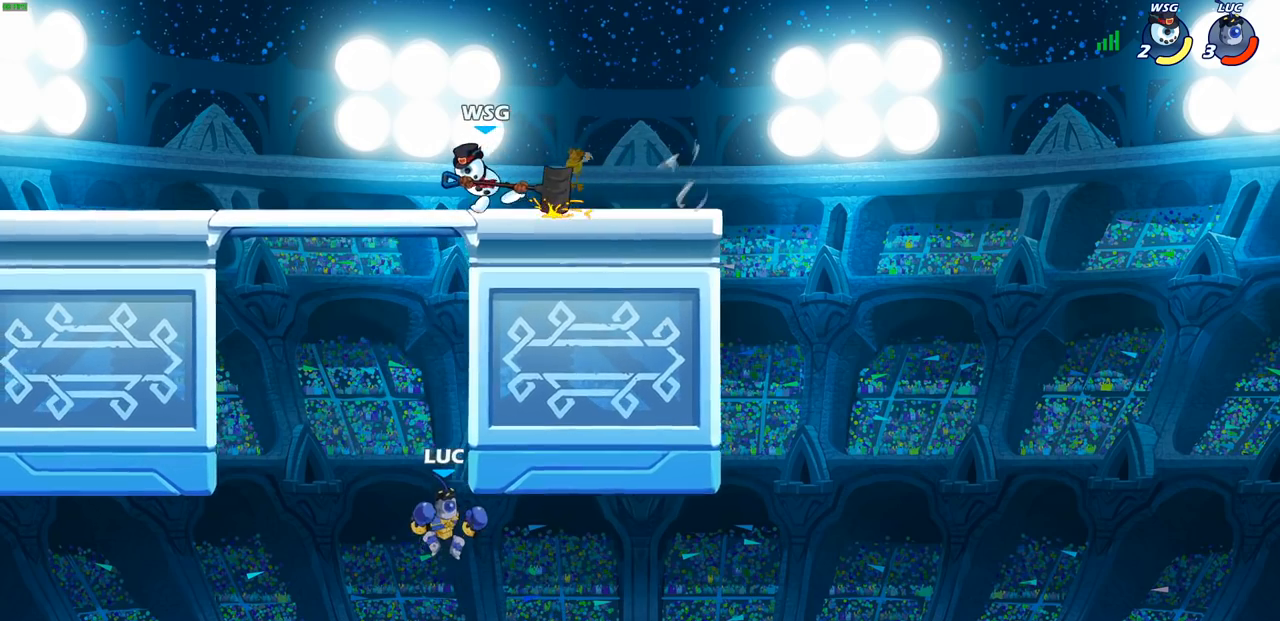
{"buttons": [], "left_stick": "right", "right_stick": "center", "events": [[50, "CIRCLE", "down"], [150, "CIRCLE", "up"]]}
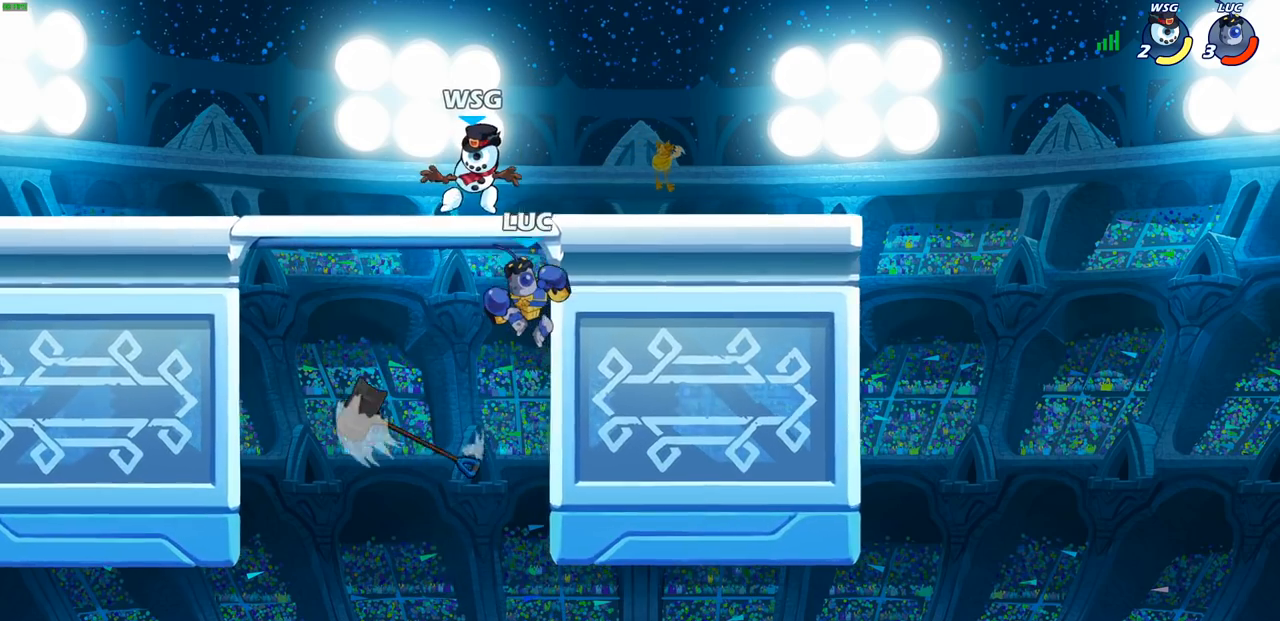
{"buttons": [], "left_stick": "right", "right_stick": "center", "events": []}
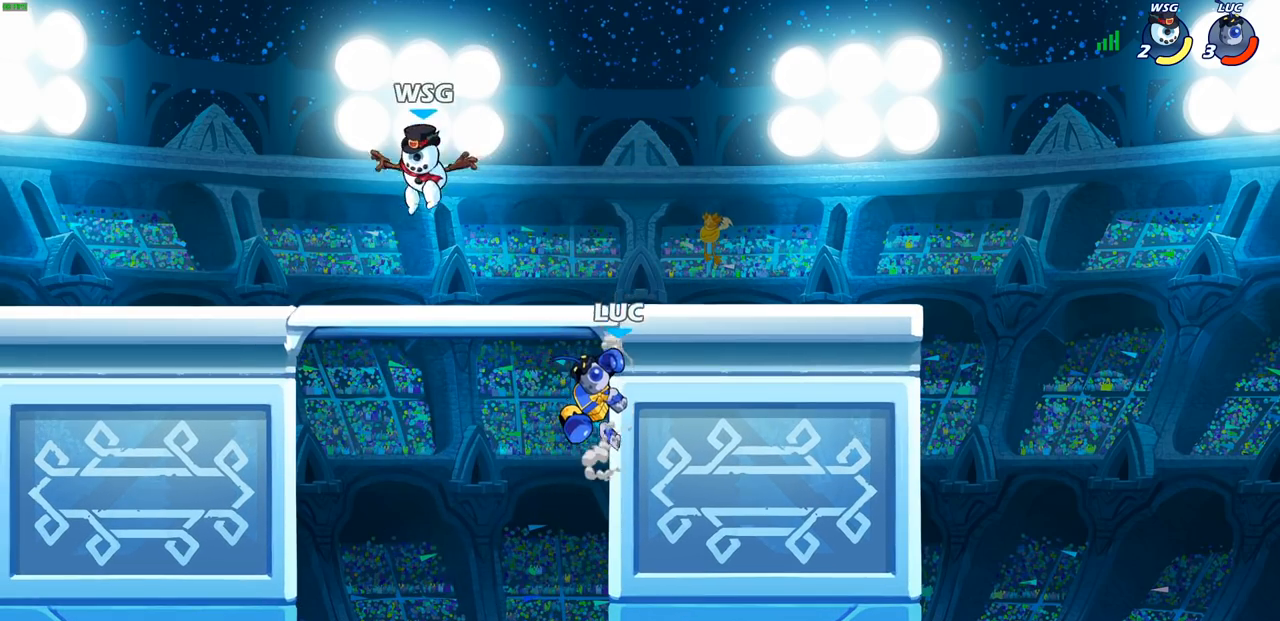
{"buttons": [], "left_stick": "center", "right_stick": "center", "events": [[117, "left_stick", "left"], [200, "R2", "down"], [200, "left_stick", "center"], [233, "CIRCLE", "down"], [333, "CIRCLE", "up"], [333, "R2", "up"]]}
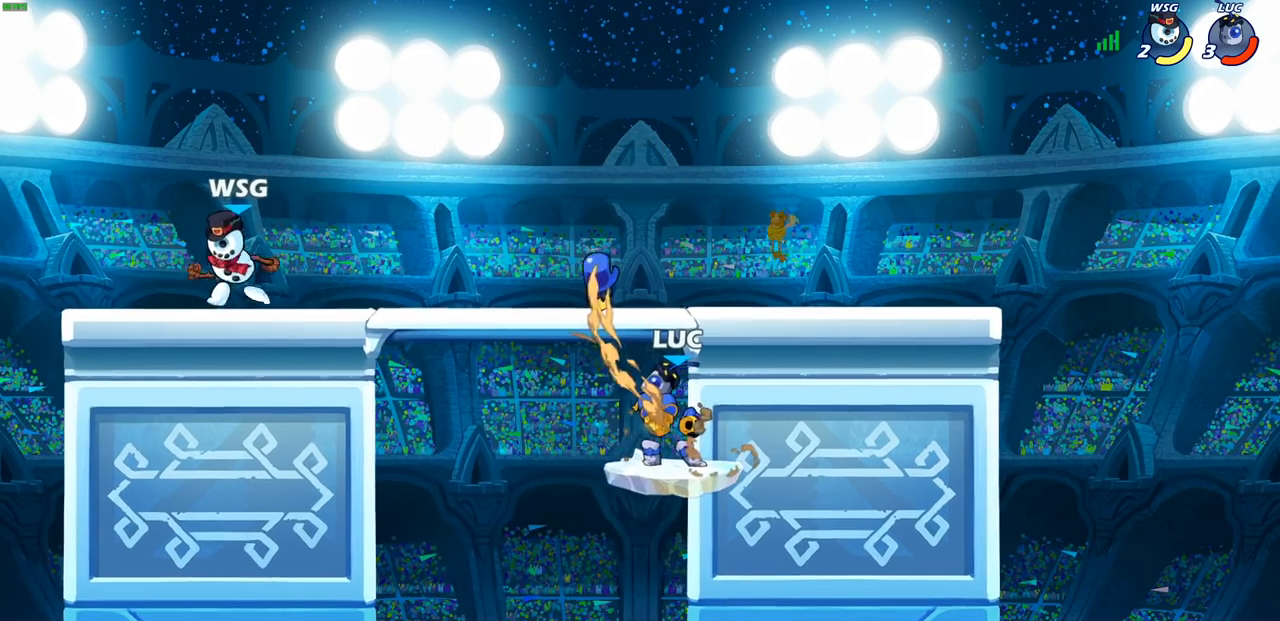
{"buttons": ["CROSS"], "left_stick": "up-left", "right_stick": "center", "events": [[400, "left_stick", "up-left"], [467, "CROSS", "down"]]}
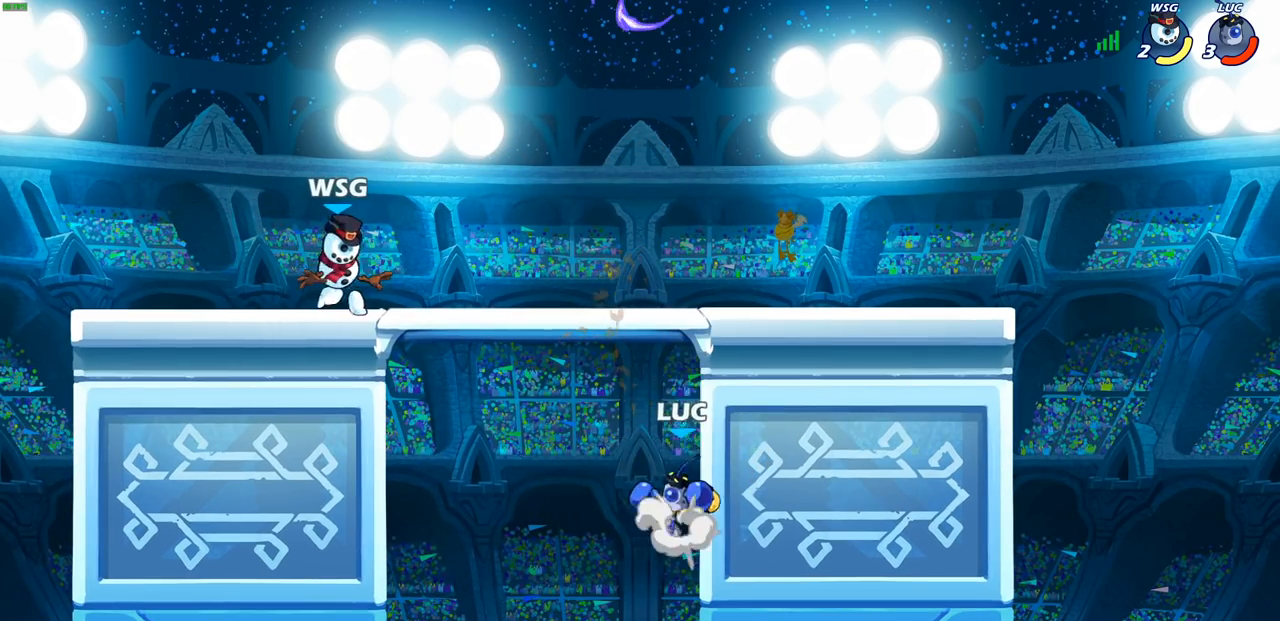
{"buttons": [], "left_stick": "center", "right_stick": "center", "events": [[33, "CIRCLE", "down"], [33, "CROSS", "up"], [150, "CIRCLE", "up"], [333, "left_stick", "center"]]}
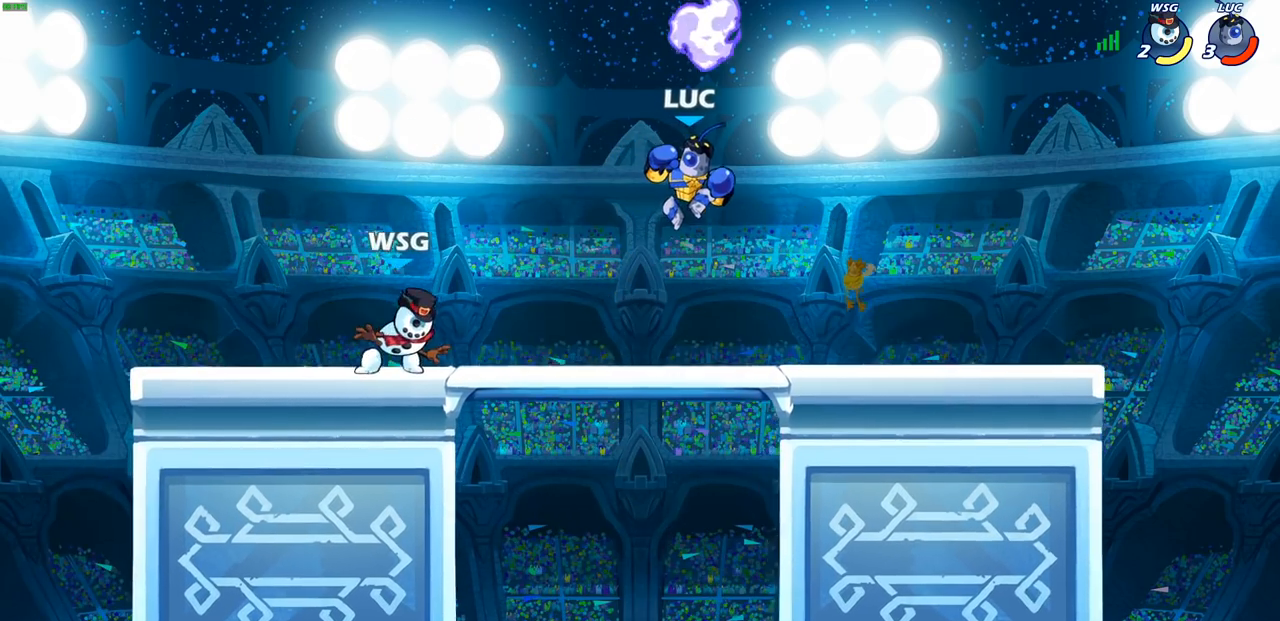
{"buttons": [], "left_stick": "center", "right_stick": "center", "events": [[50, "left_stick", "down"], [183, "SQUARE", "down"], [233, "left_stick", "center"], [267, "SQUARE", "up"]]}
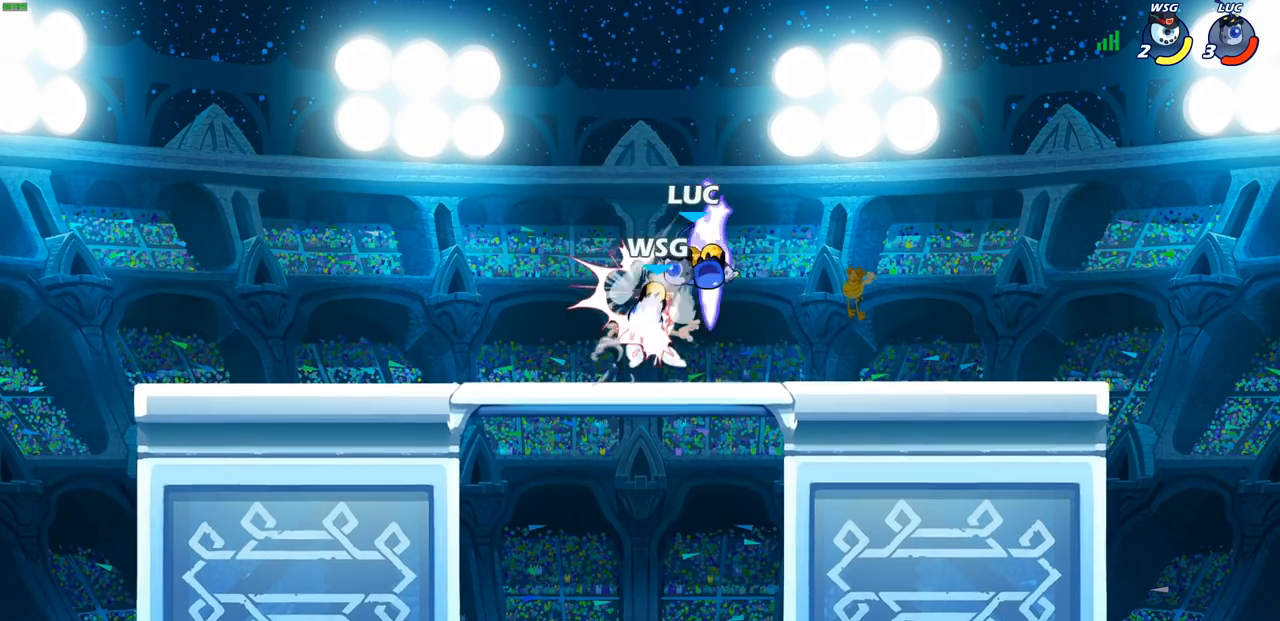
{"buttons": [], "left_stick": "center", "right_stick": "center", "events": []}
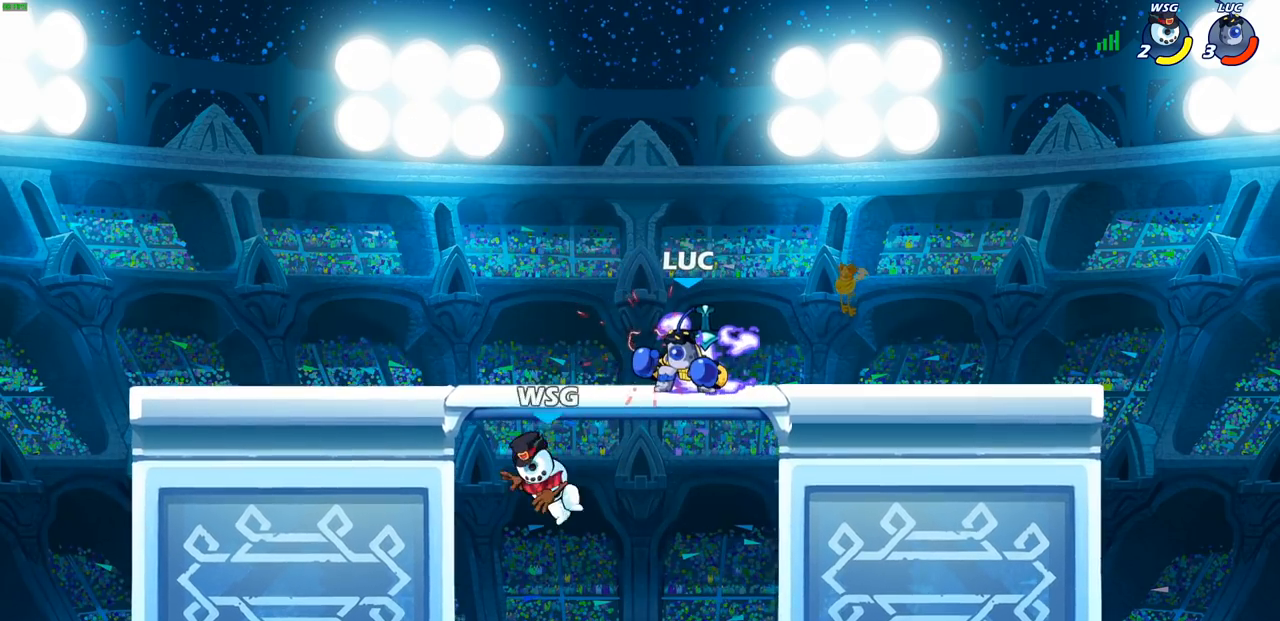
{"buttons": [], "left_stick": "right", "right_stick": "center", "events": [[83, "left_stick", "left"], [183, "R1", "down"], [183, "R2", "down"], [317, "R1", "up"], [317, "R2", "up"], [333, "left_stick", "right"], [383, "SQUARE", "down"], [483, "SQUARE", "up"]]}
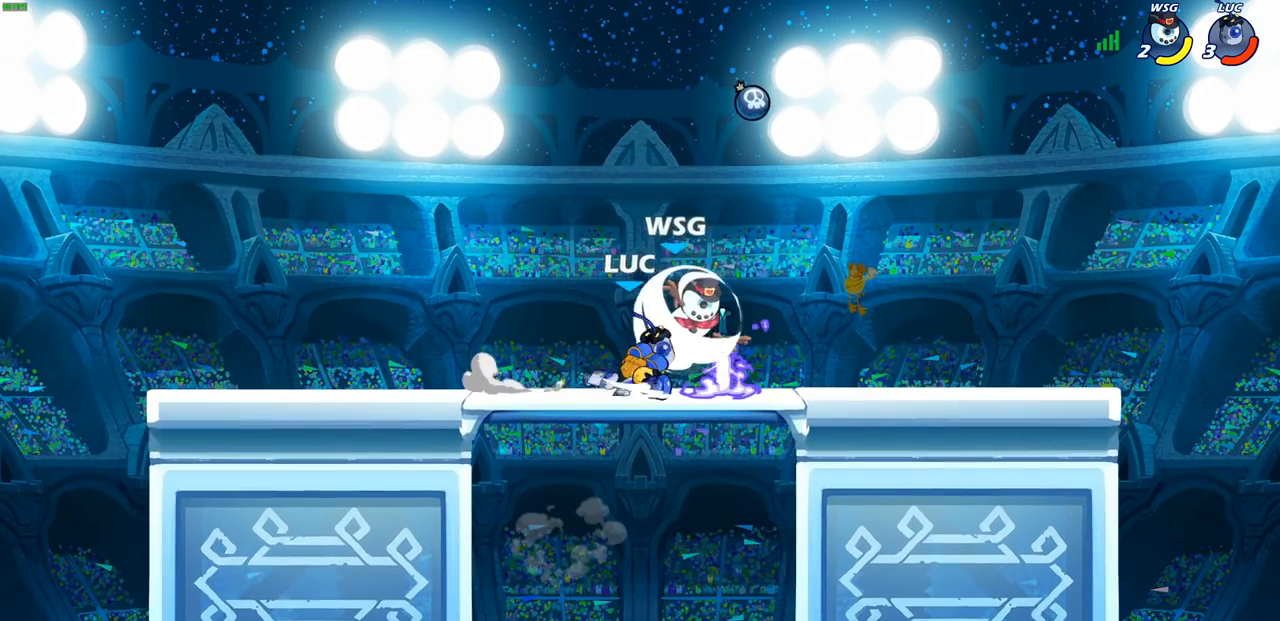
{"buttons": [], "left_stick": "up-right", "right_stick": "center", "events": [[250, "left_stick", "up-right"], [317, "CIRCLE", "down"], [367, "CIRCLE", "up"]]}
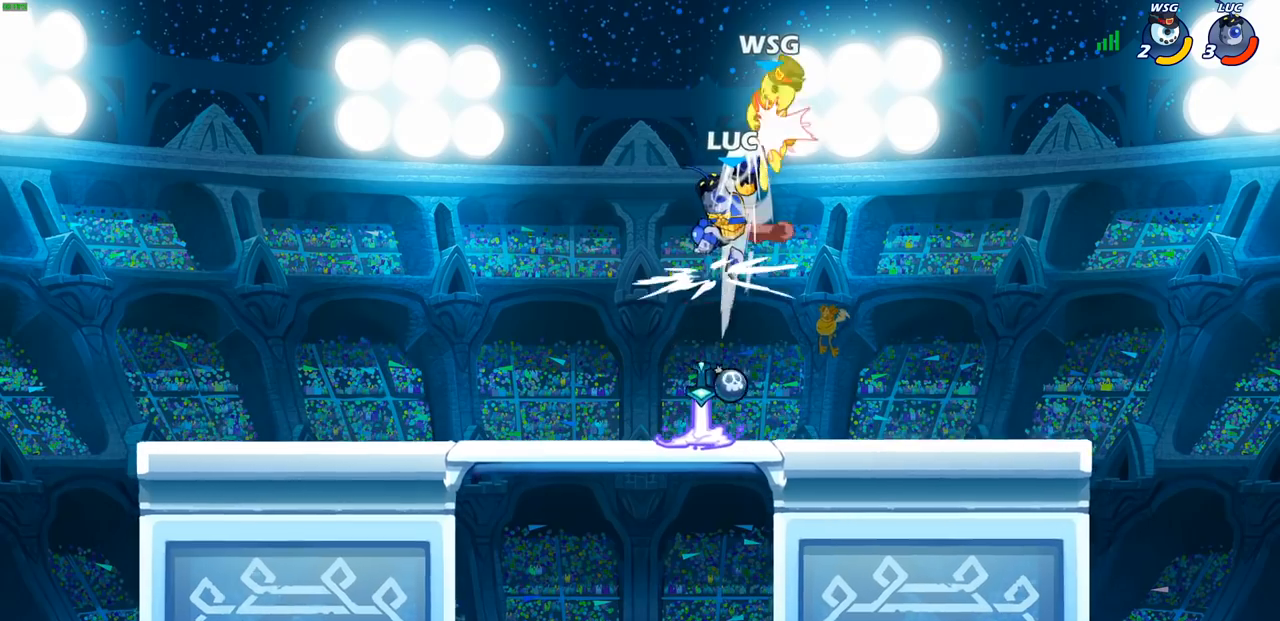
{"buttons": [], "left_stick": "right", "right_stick": "center", "events": [[333, "CROSS", "down"], [350, "left_stick", "center"], [400, "SQUARE", "down"], [417, "CROSS", "up"], [433, "SQUARE", "up"], [483, "left_stick", "right"]]}
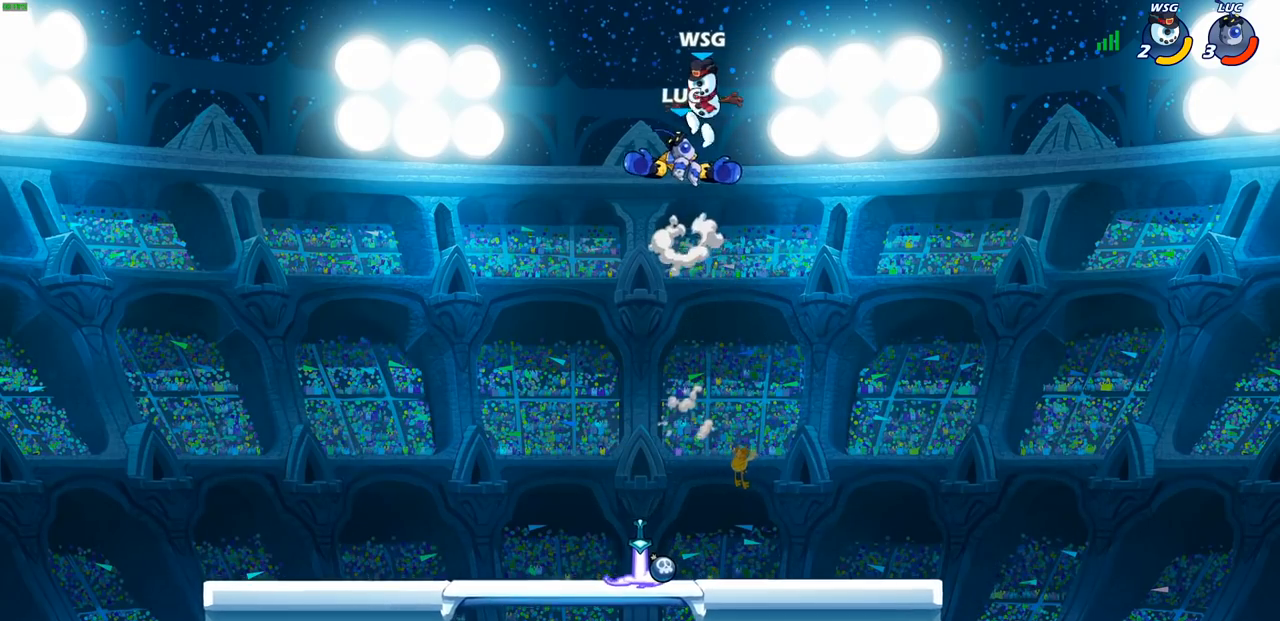
{"buttons": [], "left_stick": "center", "right_stick": "center", "events": [[133, "left_stick", "center"]]}
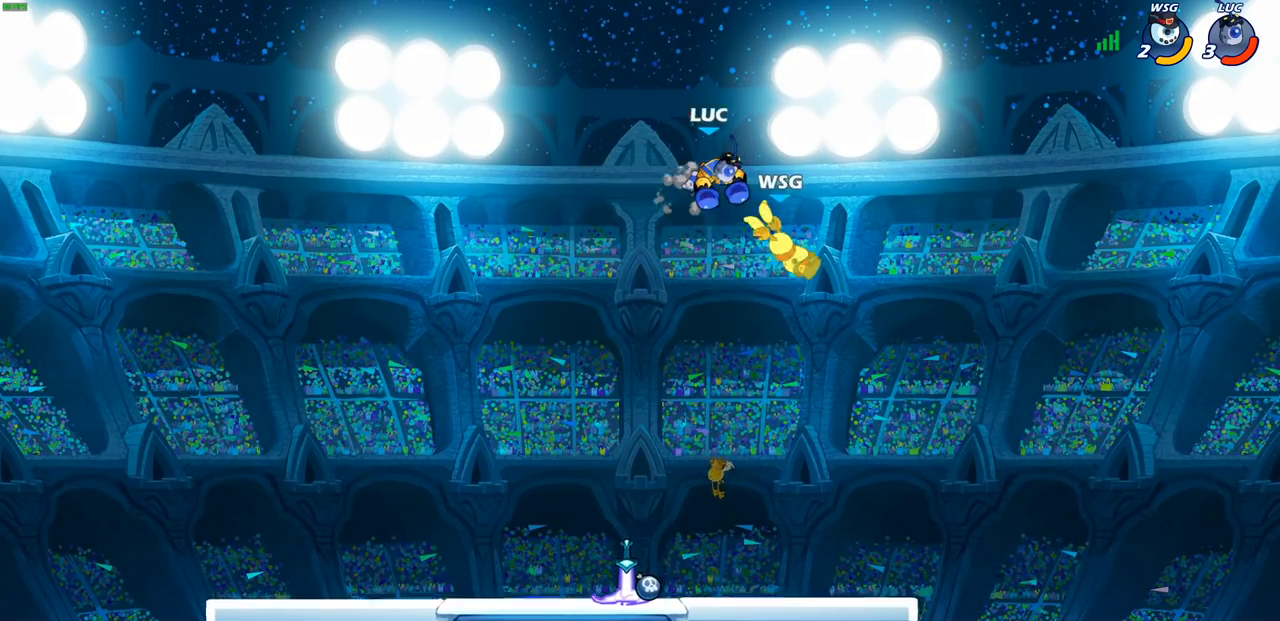
{"buttons": [], "left_stick": "center", "right_stick": "center", "events": [[17, "R1", "down"], [17, "left_stick", "down"], [83, "R1", "up"], [133, "left_stick", "center"], [233, "R1", "down"], [300, "R1", "up"], [300, "left_stick", "down"], [450, "left_stick", "center"]]}
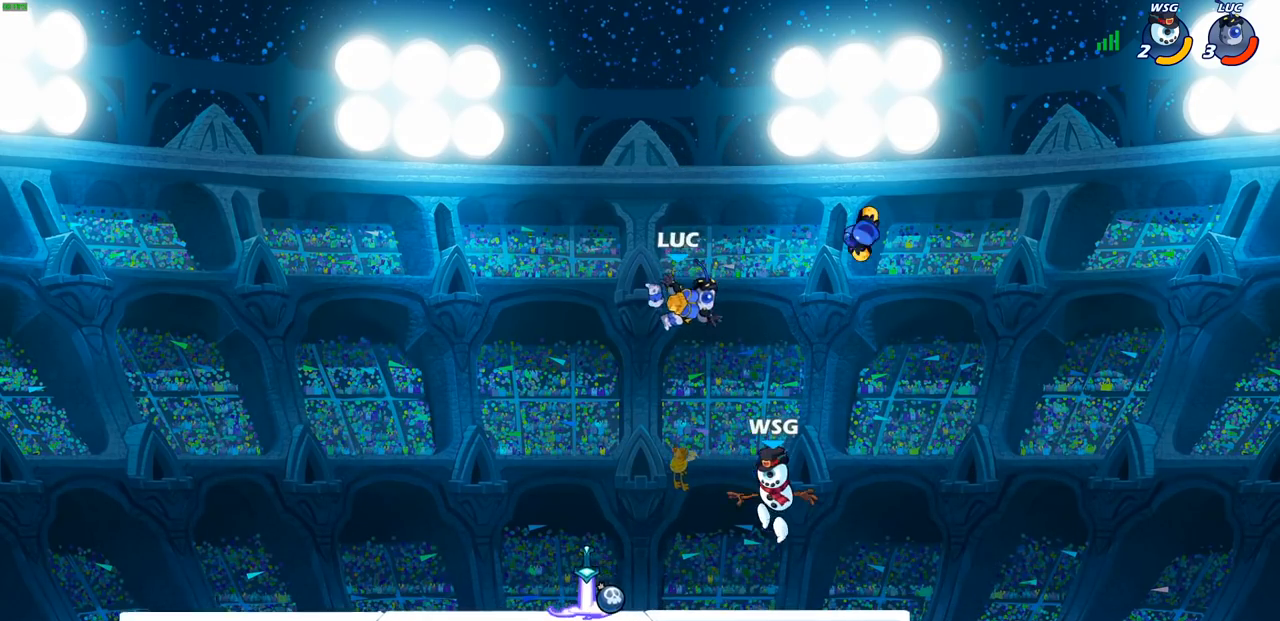
{"buttons": [], "left_stick": "center", "right_stick": "center", "events": [[117, "left_stick", "left"], [250, "SQUARE", "down"], [250, "left_stick", "center"], [317, "SQUARE", "up"], [417, "SQUARE", "down"], [500, "SQUARE", "up"]]}
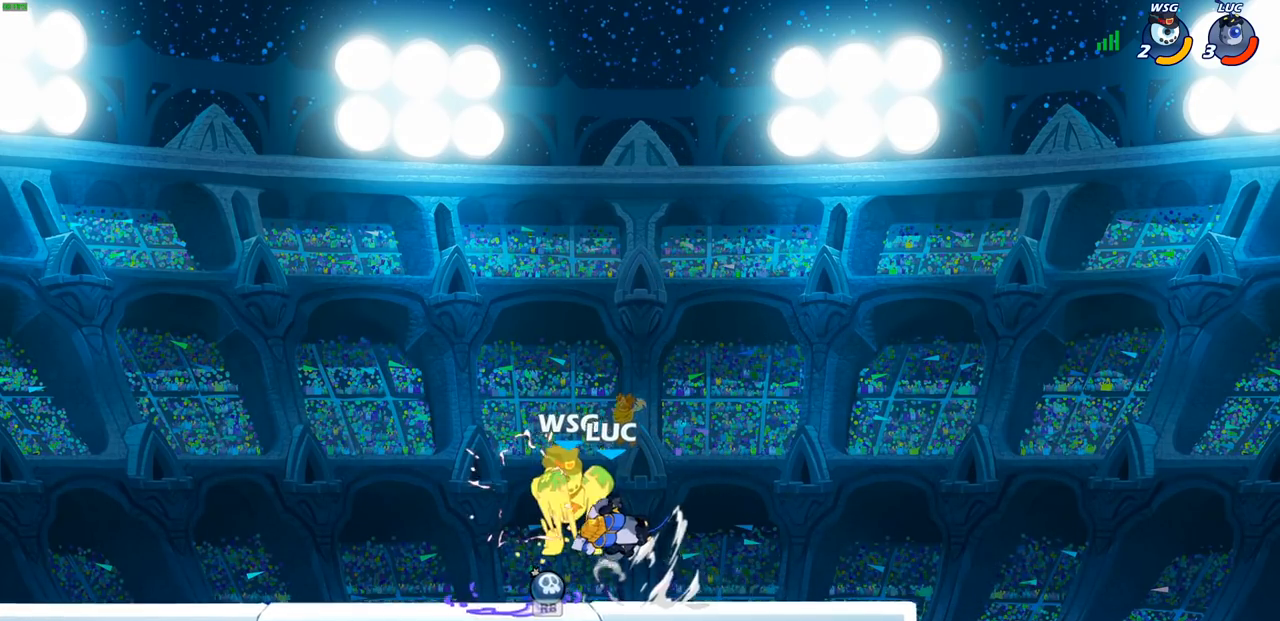
{"buttons": [], "left_stick": "center", "right_stick": "center", "events": [[83, "SQUARE", "down"], [167, "SQUARE", "up"], [250, "SQUARE", "down"], [367, "SQUARE", "up"]]}
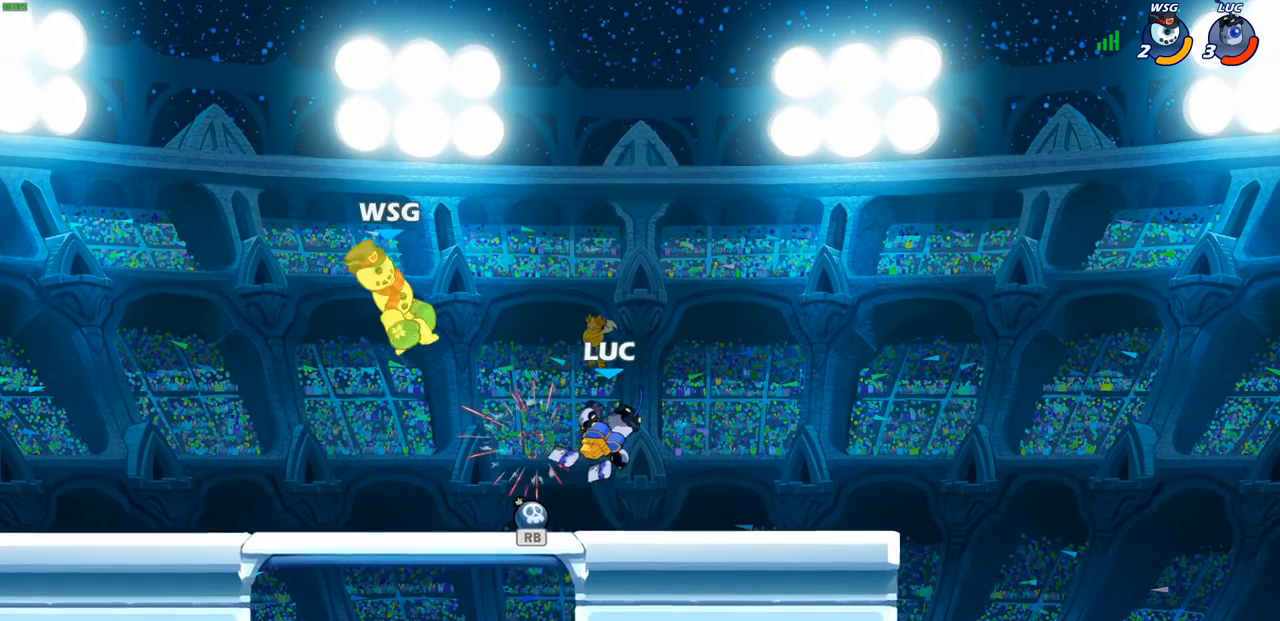
{"buttons": ["CIRCLE"], "left_stick": "center", "right_stick": "center", "events": [[117, "R1", "down"], [217, "R1", "up"], [450, "left_stick", "left"], [467, "CIRCLE", "down"], [500, "left_stick", "center"]]}
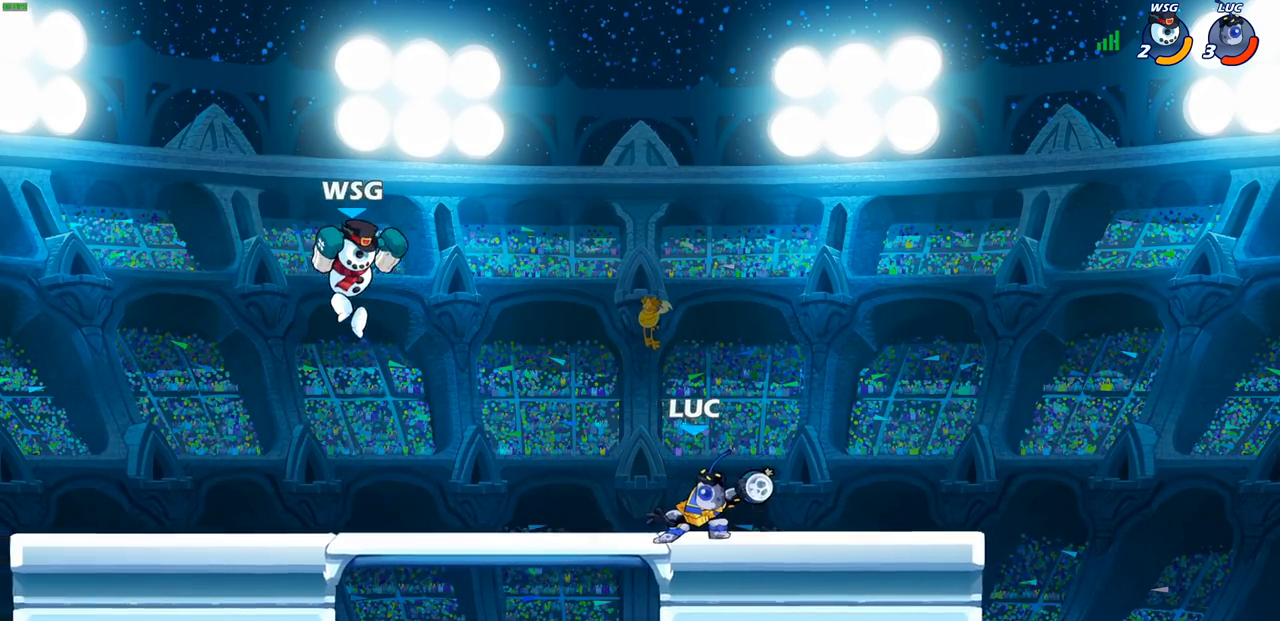
{"buttons": [], "left_stick": "center", "right_stick": "center", "events": [[17, "CIRCLE", "up"]]}
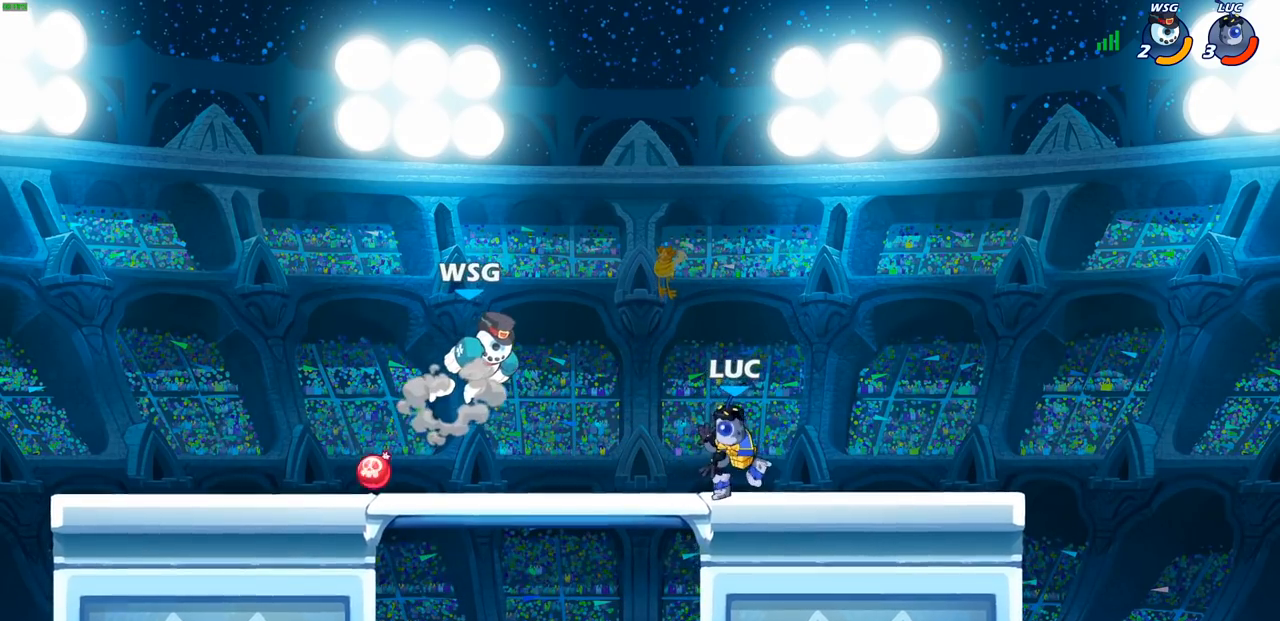
{"buttons": [], "left_stick": "center", "right_stick": "center", "events": [[317, "left_stick", "down"], [333, "R1", "down"], [333, "R2", "down"], [367, "SQUARE", "down"], [467, "R1", "up"], [467, "SQUARE", "up"], [467, "left_stick", "center"], [483, "R2", "up"]]}
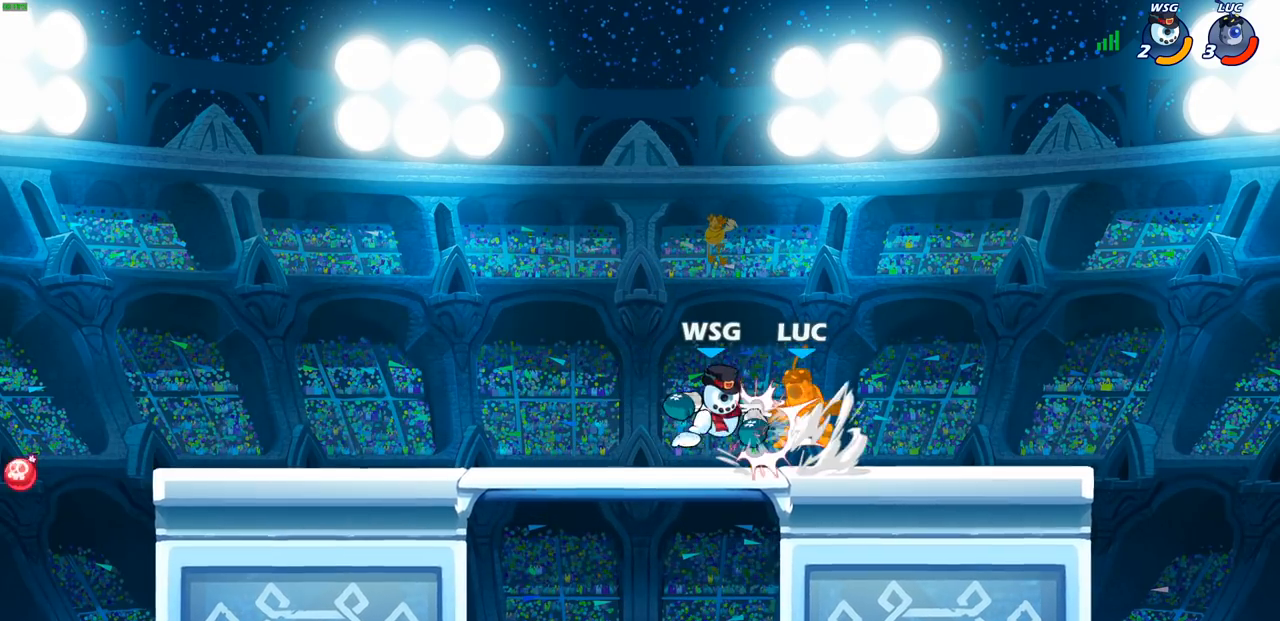
{"buttons": [], "left_stick": "left", "right_stick": "center", "events": [[483, "left_stick", "left"]]}
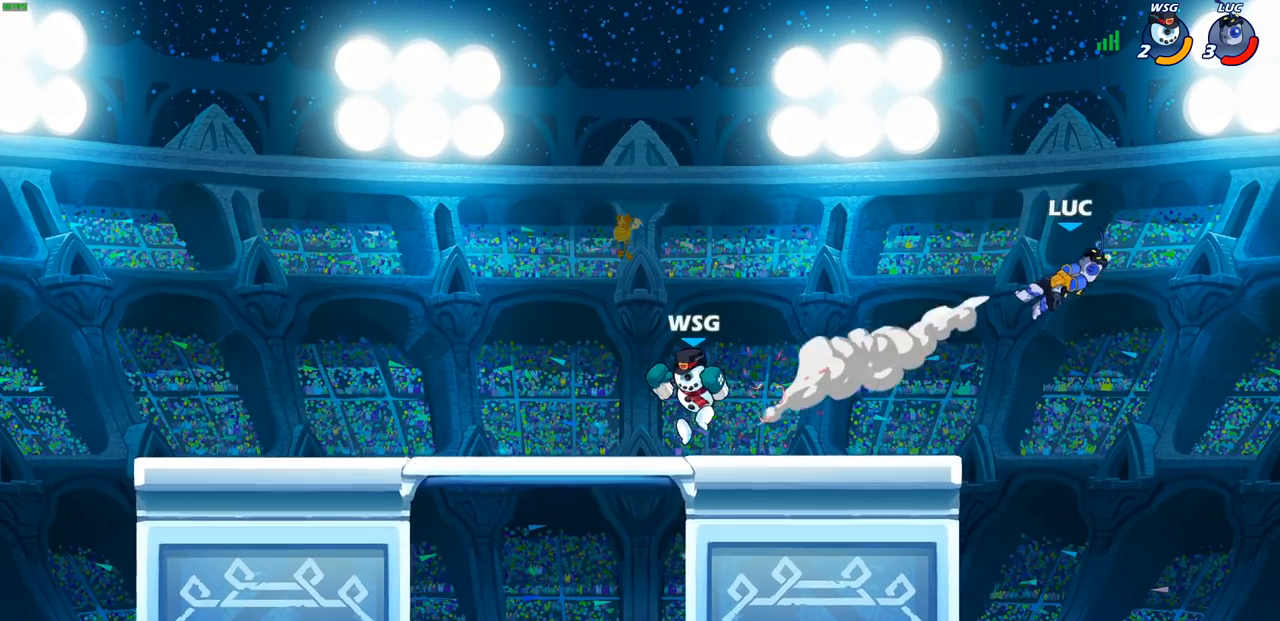
{"buttons": ["R2"], "left_stick": "left", "right_stick": "center", "events": [[467, "R2", "down"]]}
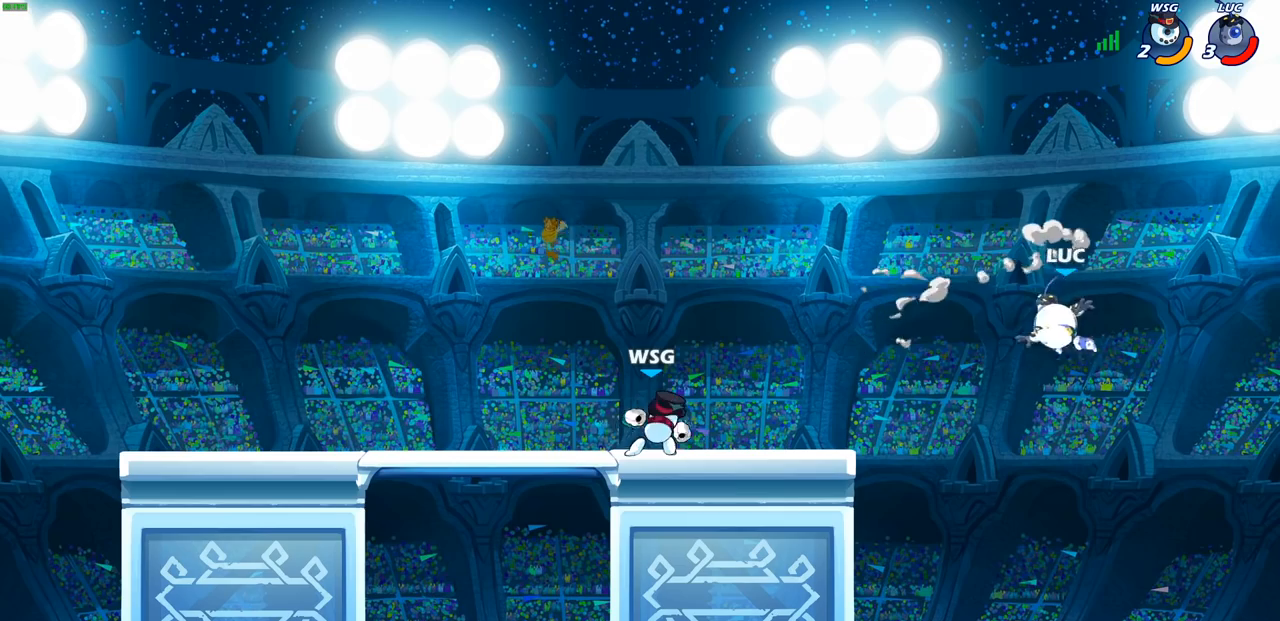
{"buttons": [], "left_stick": "left", "right_stick": "center", "events": [[150, "R2", "up"], [233, "CIRCLE", "down"], [383, "CIRCLE", "up"]]}
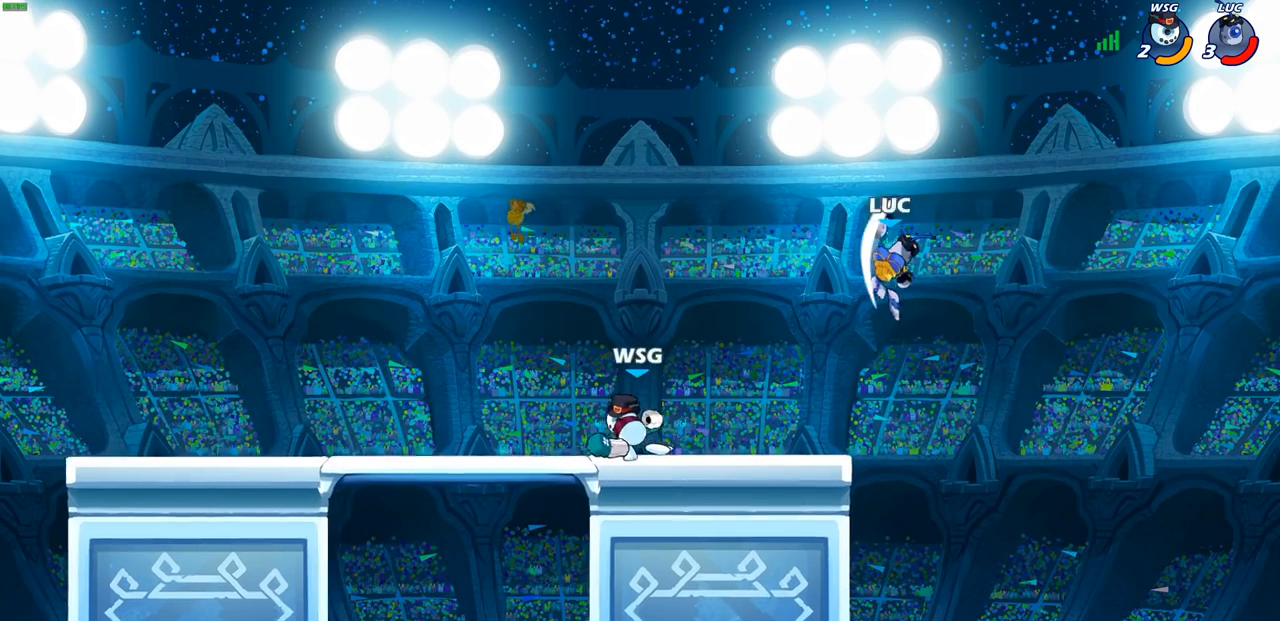
{"buttons": ["CROSS"], "left_stick": "left", "right_stick": "center", "events": [[433, "CROSS", "down"]]}
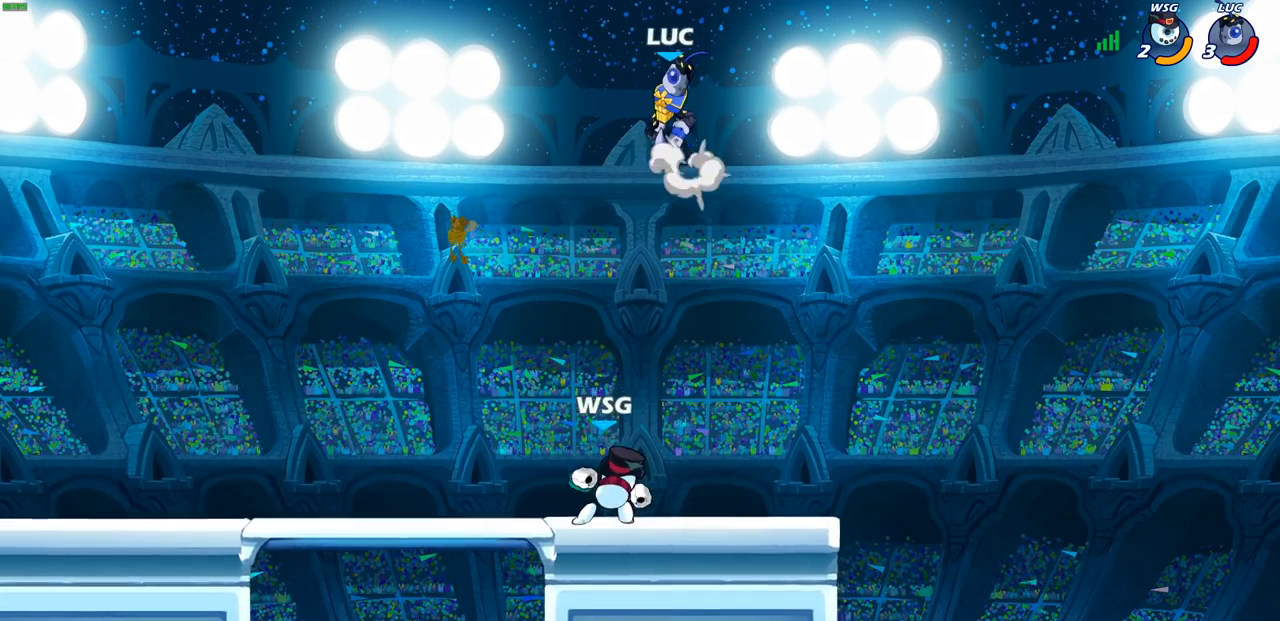
{"buttons": [], "left_stick": "down-left", "right_stick": "center", "events": [[67, "CROSS", "up"], [300, "left_stick", "down-left"]]}
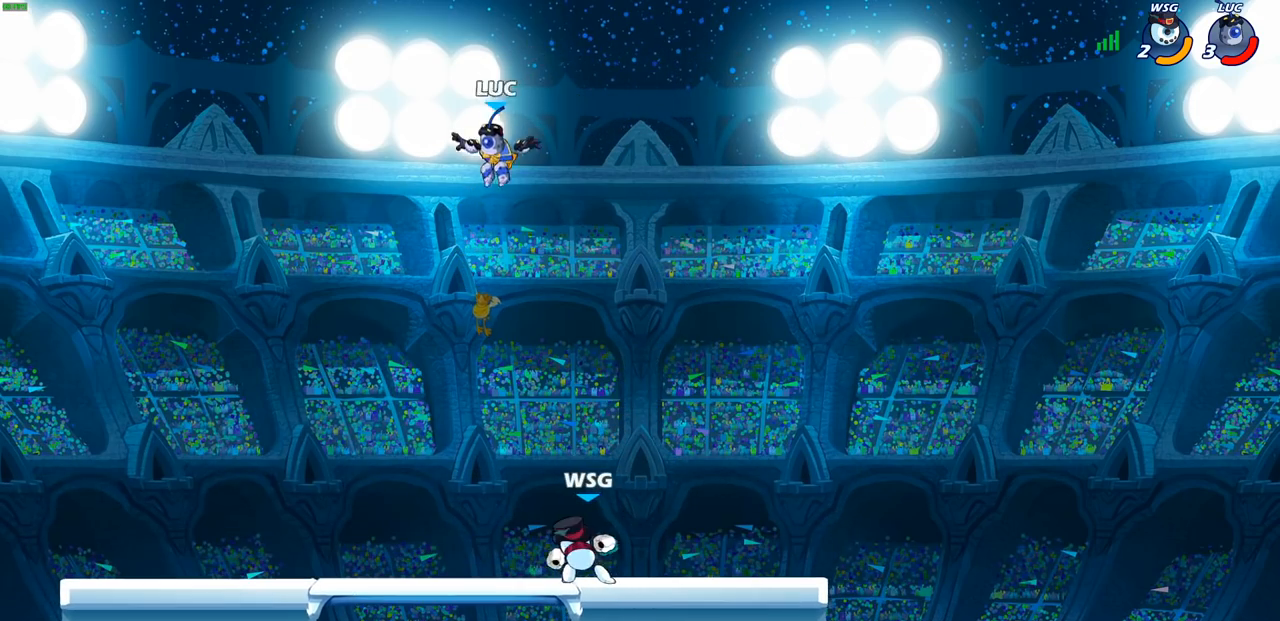
{"buttons": ["CIRCLE"], "left_stick": "down-left", "right_stick": "center", "events": [[33, "CIRCLE", "down"]]}
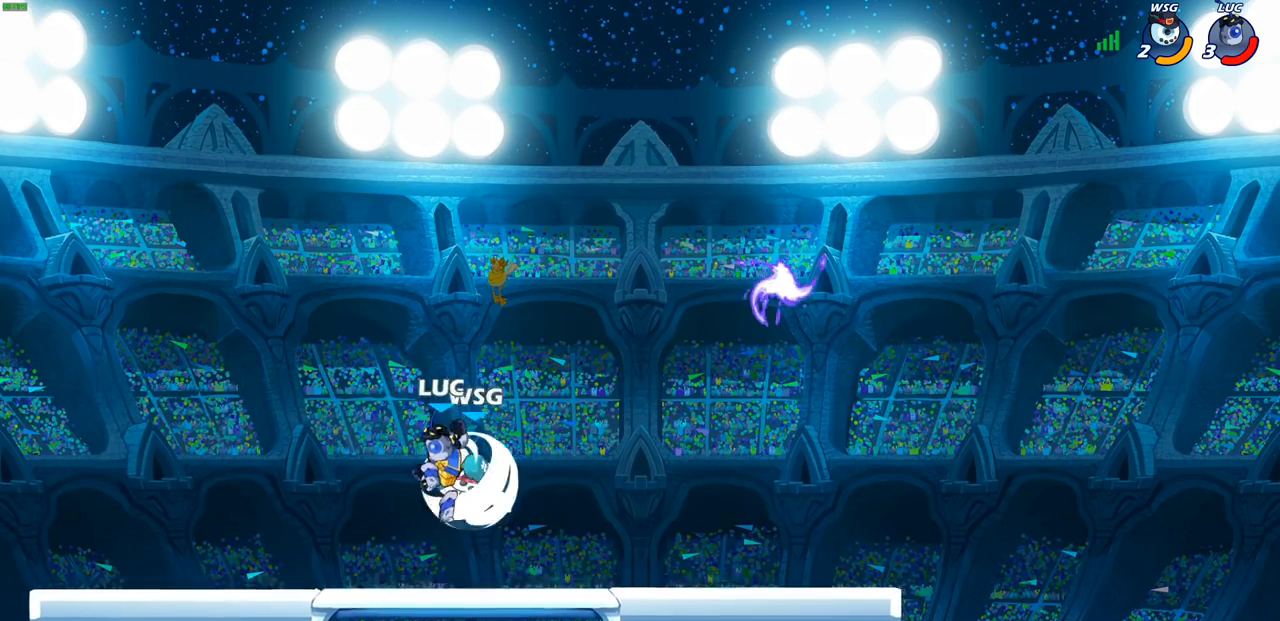
{"buttons": [], "left_stick": "left", "right_stick": "center", "events": [[150, "CIRCLE", "up"], [233, "left_stick", "center"], [400, "left_stick", "left"]]}
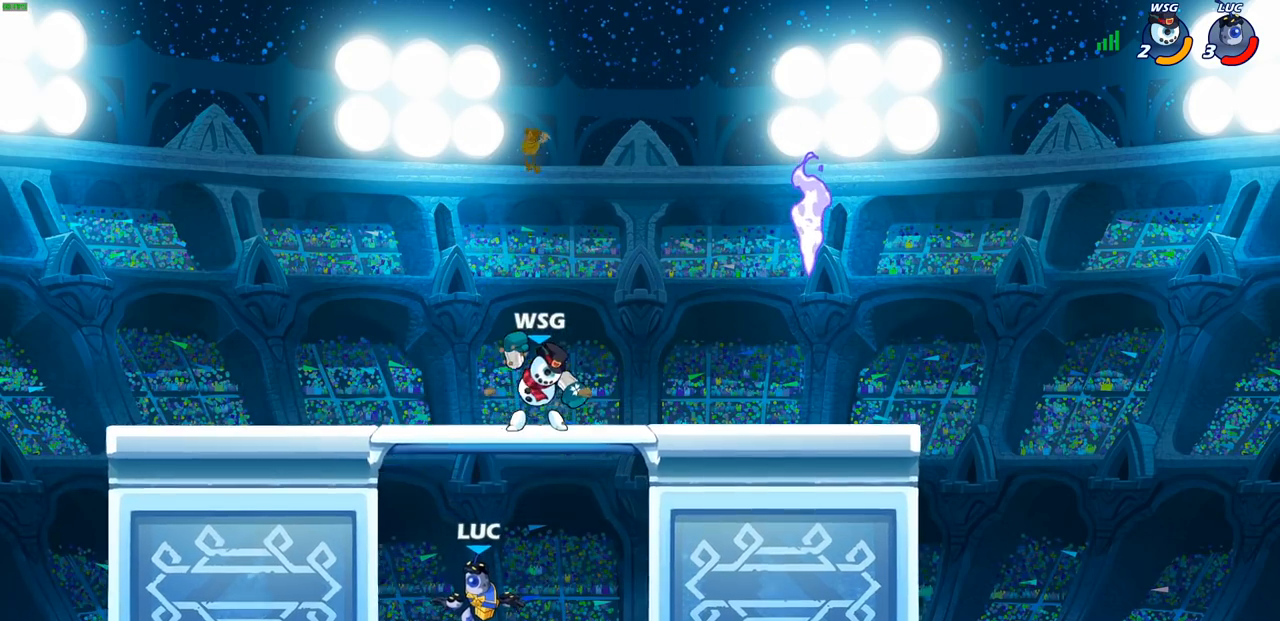
{"buttons": [], "left_stick": "right", "right_stick": "center", "events": [[133, "left_stick", "up-left"], [167, "CROSS", "down"], [183, "R1", "down"], [183, "R2", "down"], [400, "CROSS", "up"], [417, "R1", "up"], [417, "R2", "up"], [483, "left_stick", "right"]]}
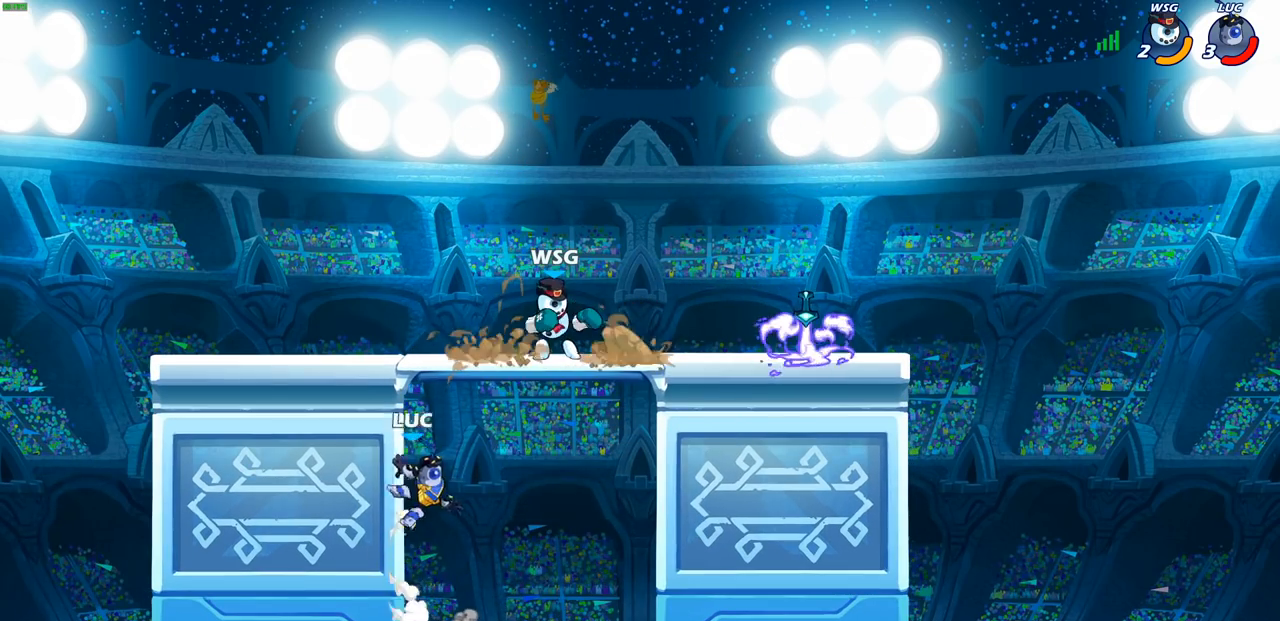
{"buttons": [], "left_stick": "up-right", "right_stick": "center", "events": [[17, "CROSS", "down"], [67, "CIRCLE", "down"], [67, "CROSS", "up"], [183, "CIRCLE", "up"], [400, "left_stick", "up-right"]]}
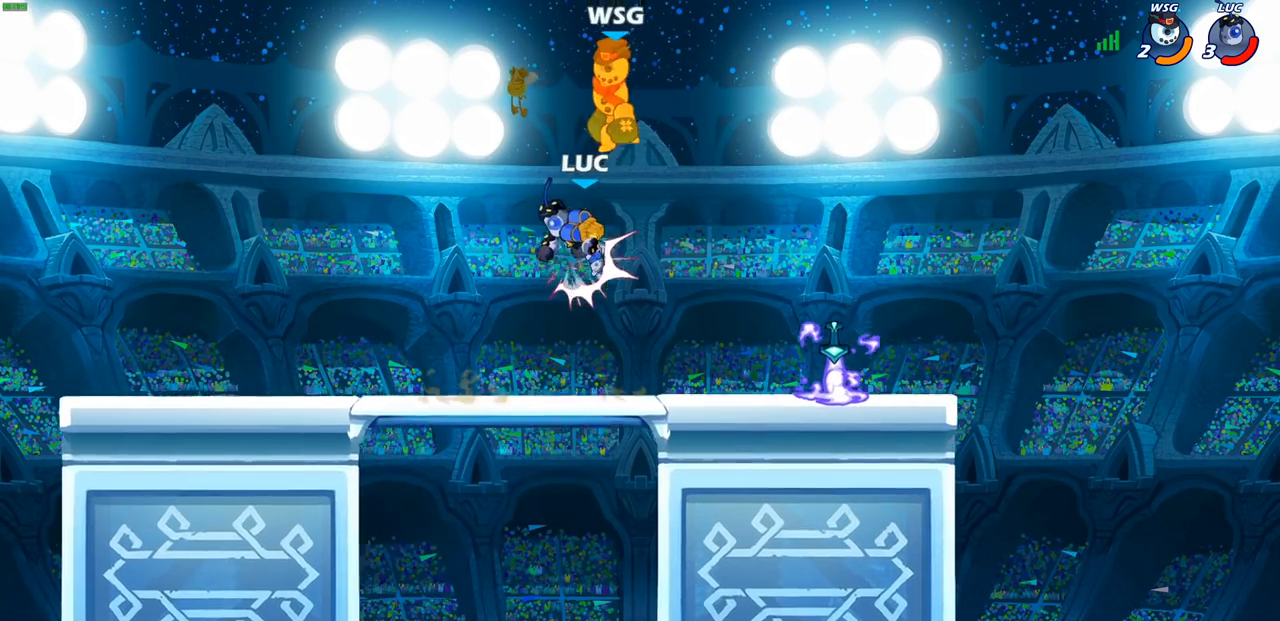
{"buttons": [], "left_stick": "down-right", "right_stick": "center", "events": [[67, "left_stick", "up"], [200, "left_stick", "down-right"]]}
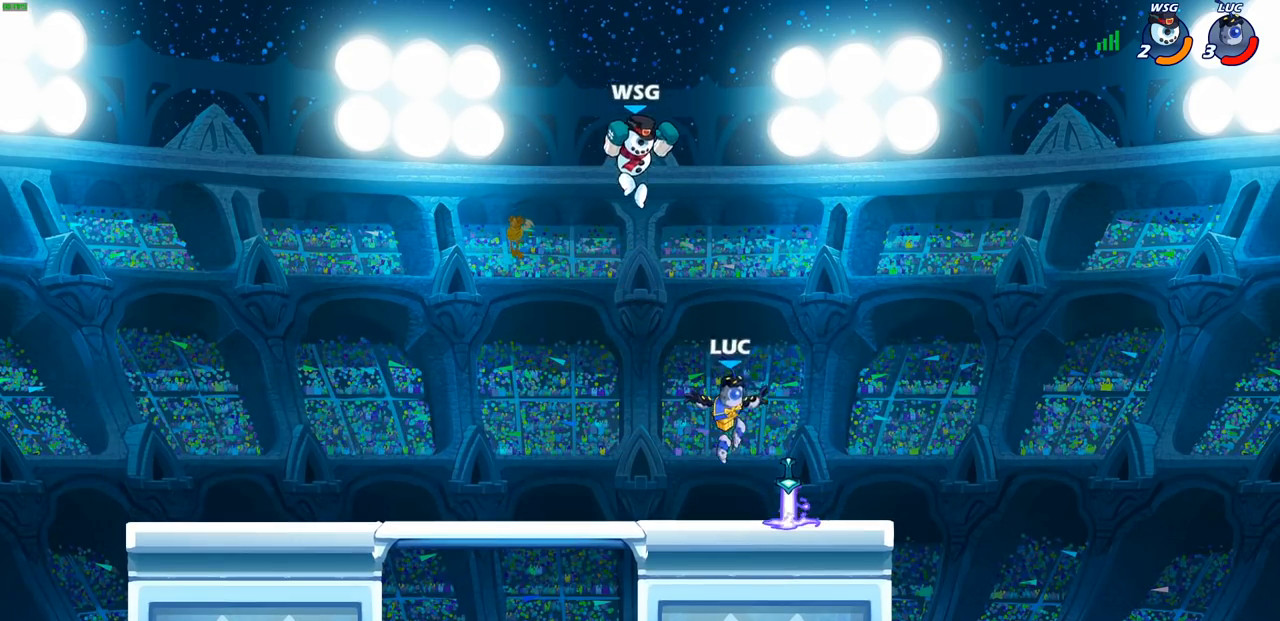
{"buttons": [], "left_stick": "center", "right_stick": "center", "events": [[50, "R1", "down"], [133, "R1", "up"], [133, "left_stick", "left"], [200, "left_stick", "center"], [217, "CIRCLE", "down"], [300, "CIRCLE", "up"]]}
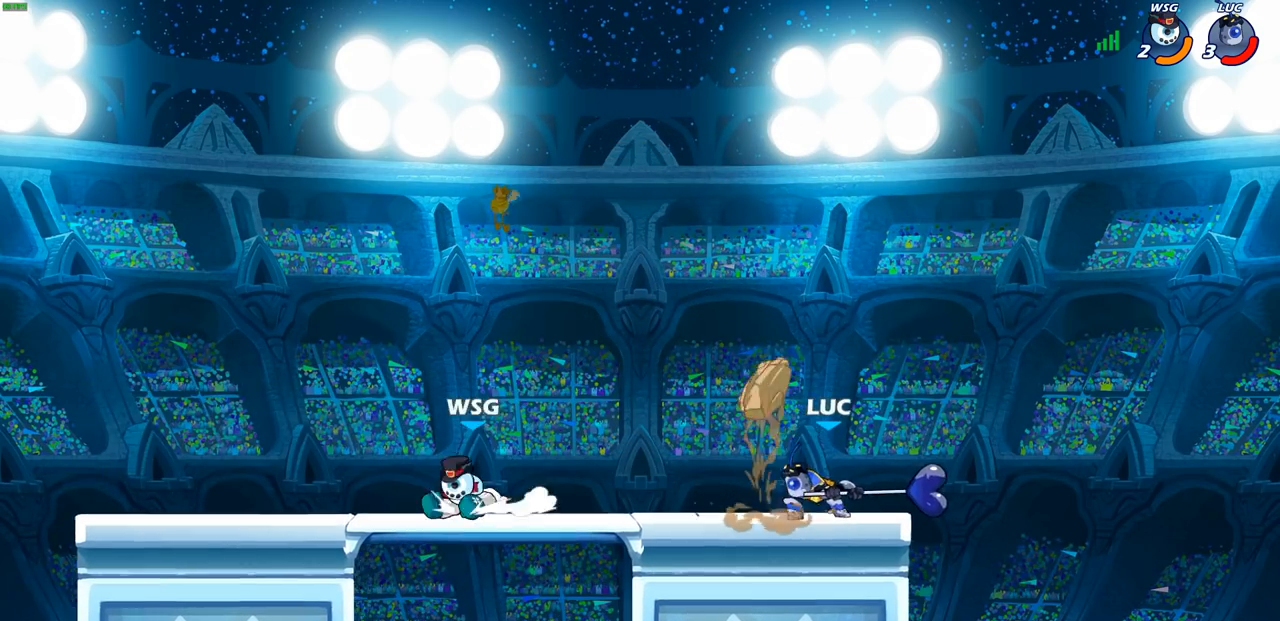
{"buttons": [], "left_stick": "right", "right_stick": "center", "events": [[483, "left_stick", "right"]]}
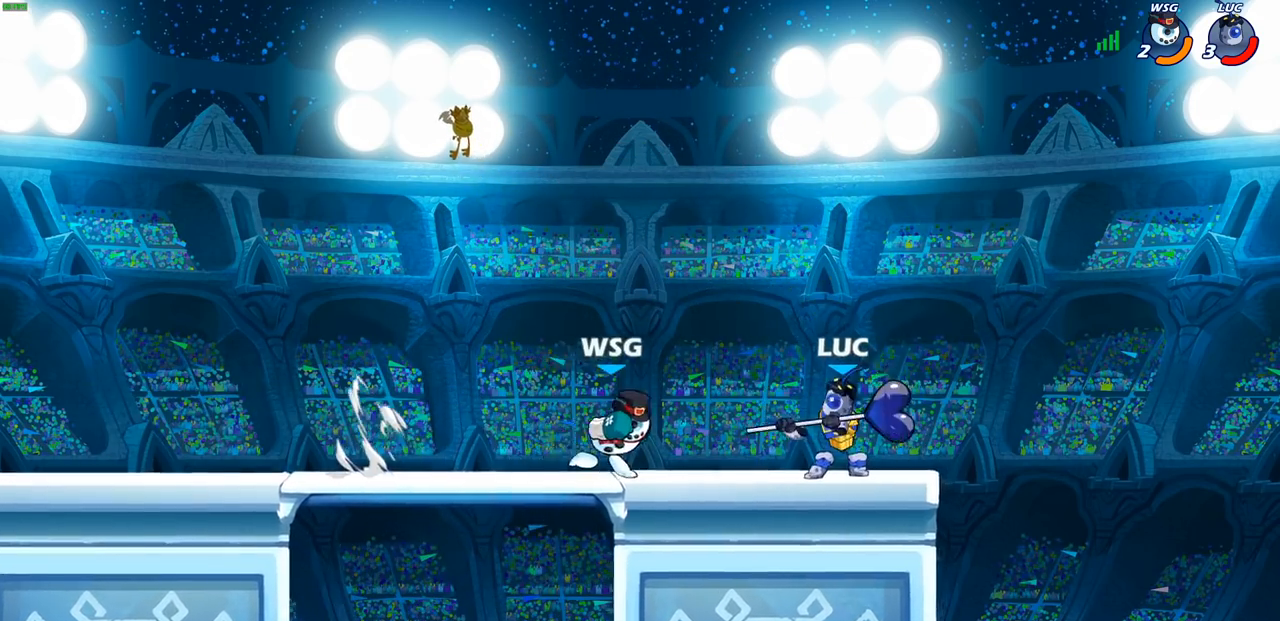
{"buttons": ["SQUARE"], "left_stick": "up-left", "right_stick": "center", "events": [[33, "CROSS", "down"], [83, "left_stick", "up-right"], [117, "R2", "down"], [200, "CROSS", "up"], [267, "left_stick", "up-left"], [417, "R2", "up"], [483, "SQUARE", "down"]]}